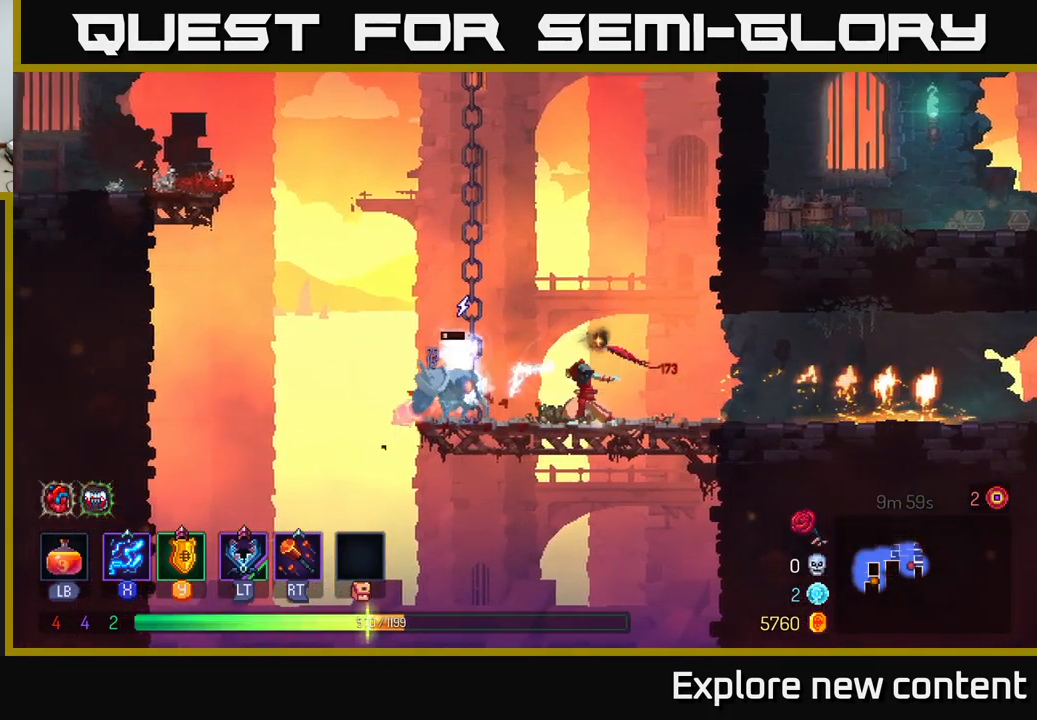
Gameplay with a controller (Xbox layout); each line is a JSON object with the inputs held at the frame after it (dt_ms = milliseconds from this image to that frame). "events" lists button and stick changes between this image and that frame as [ms after this image, input, new state], when the widget could be followed in between. Not read: L3.
{"dt_ms": 500, "buttons": ["X"], "left_stick": "center", "right_stick": "center", "events": []}
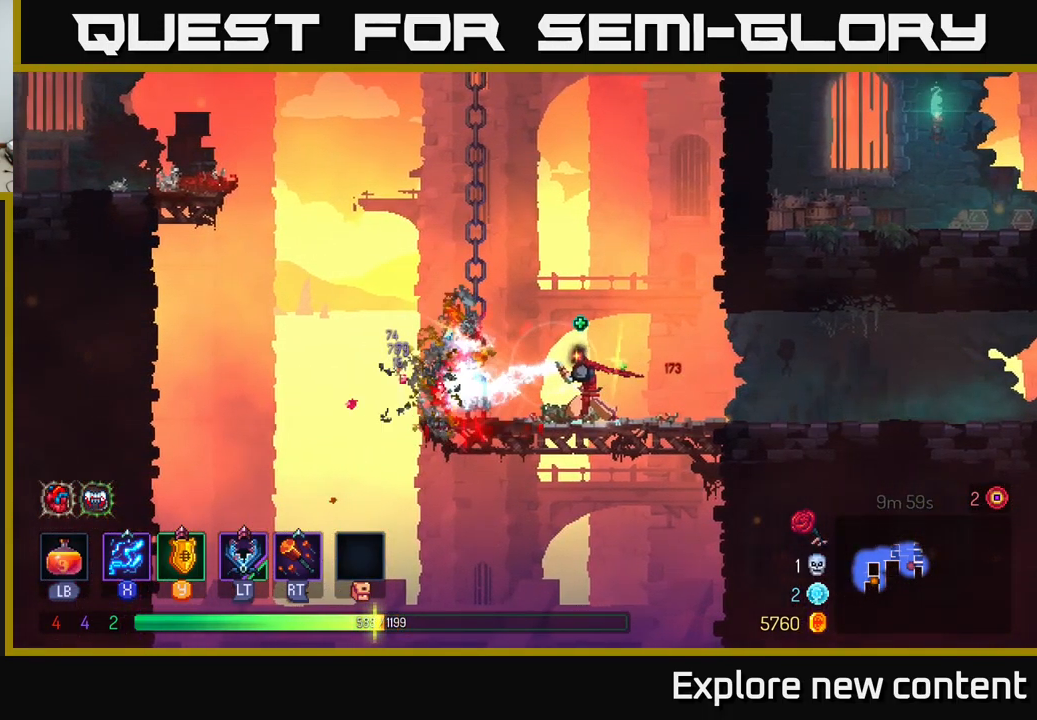
{"dt_ms": 500, "buttons": [], "left_stick": "left", "right_stick": "center", "events": [[250, "X", "up"], [383, "left_stick", "left"]]}
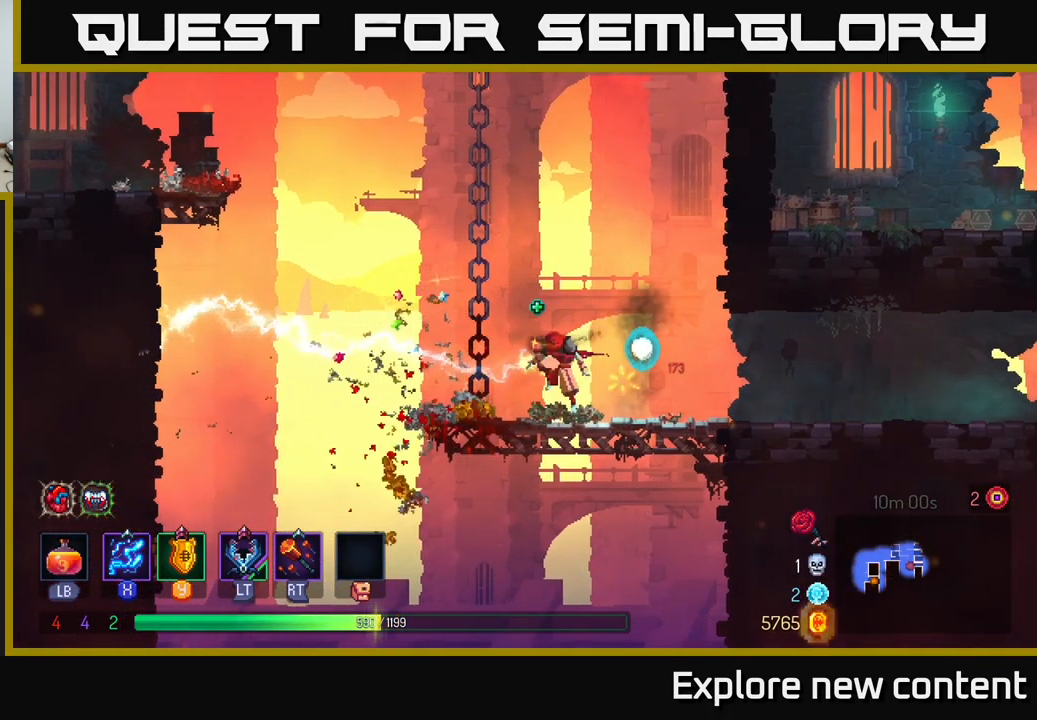
{"dt_ms": 1000, "buttons": ["A"], "left_stick": "up-left", "right_stick": "center"}
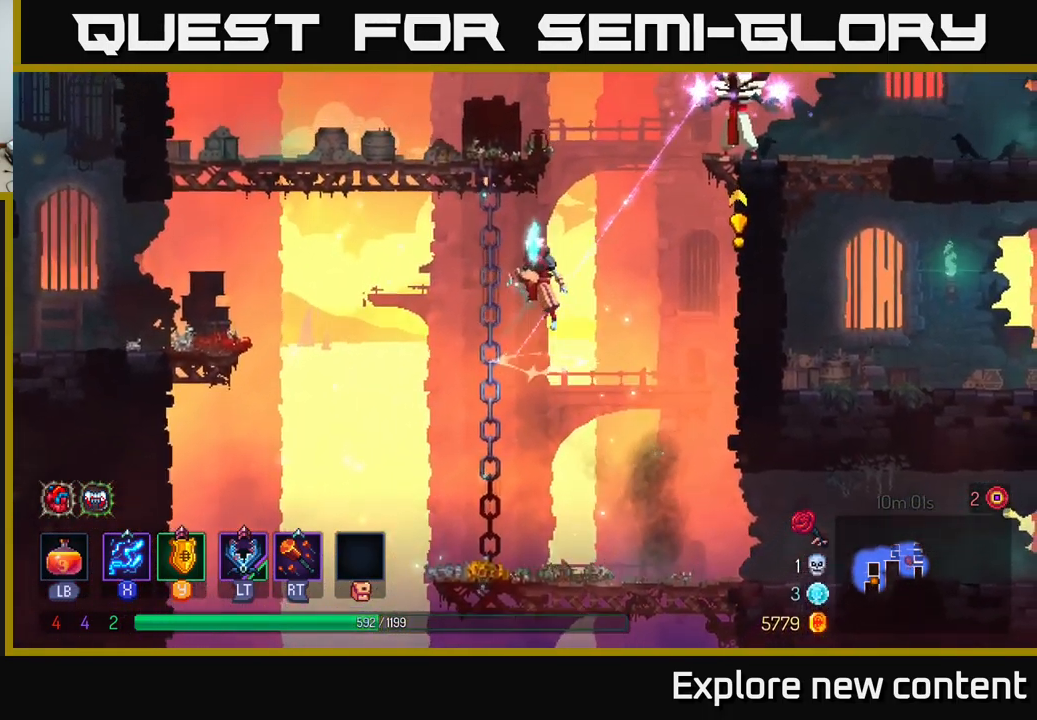
{"dt_ms": 1000, "buttons": ["X"], "left_stick": "up", "right_stick": "center"}
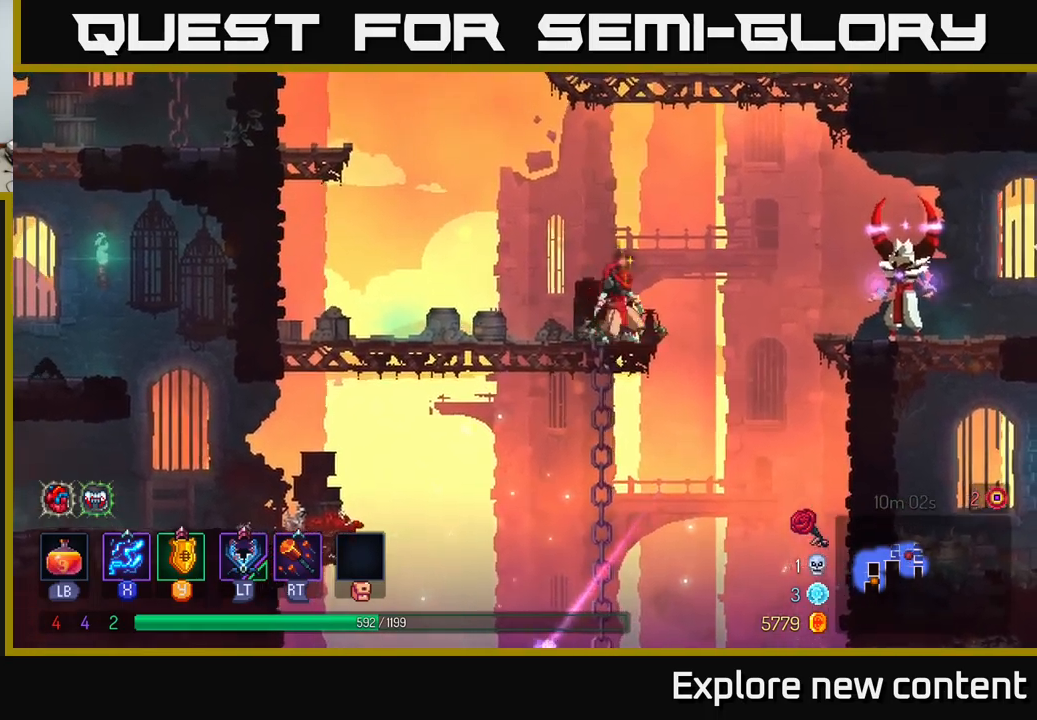
{"dt_ms": 500, "buttons": ["X"], "left_stick": "center", "right_stick": "center", "events": [[117, "left_stick", "center"]]}
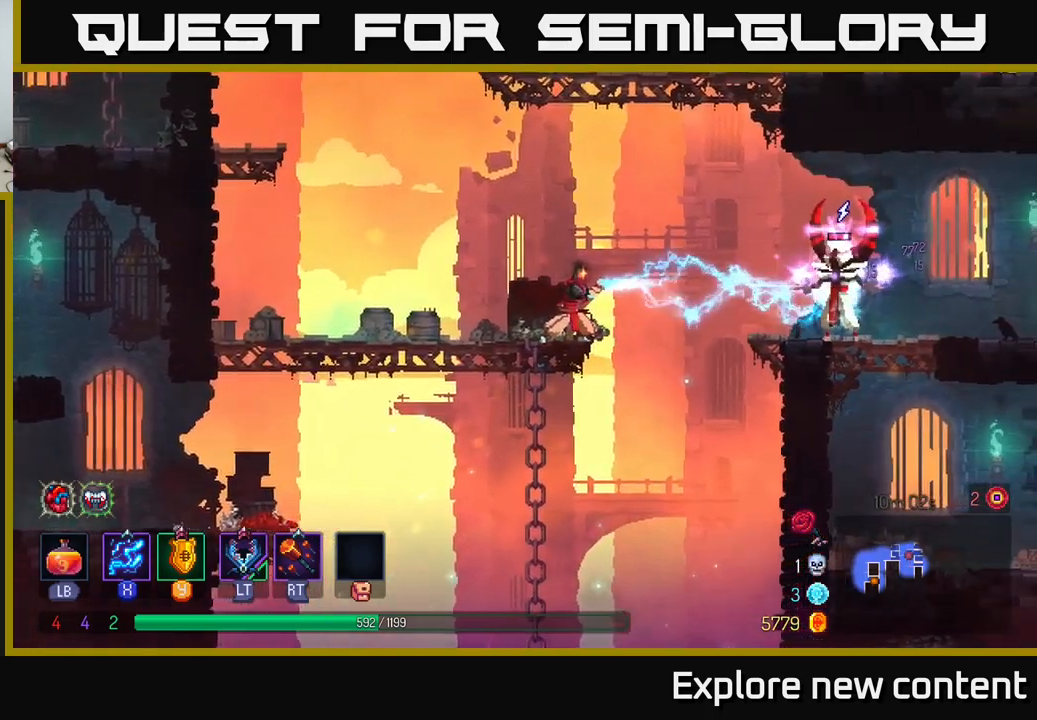
{"dt_ms": 500, "buttons": [], "left_stick": "center", "right_stick": "center", "events": [[333, "X", "up"]]}
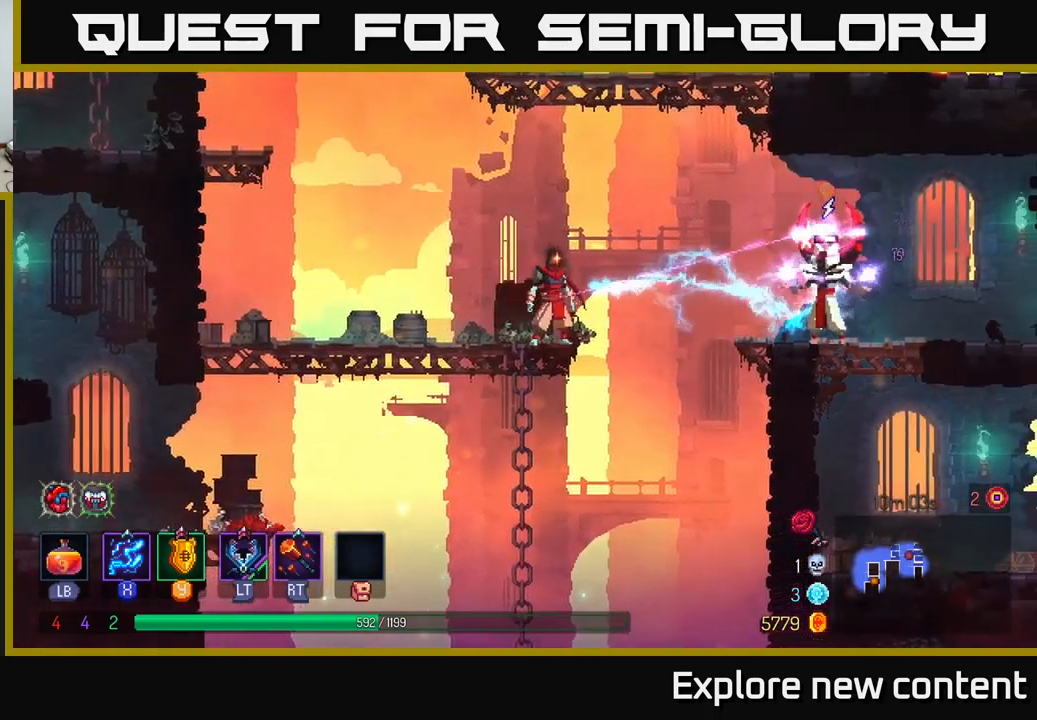
{"dt_ms": 500, "buttons": [], "left_stick": "center", "right_stick": "center", "events": [[333, "Y", "down"], [417, "Y", "up"]]}
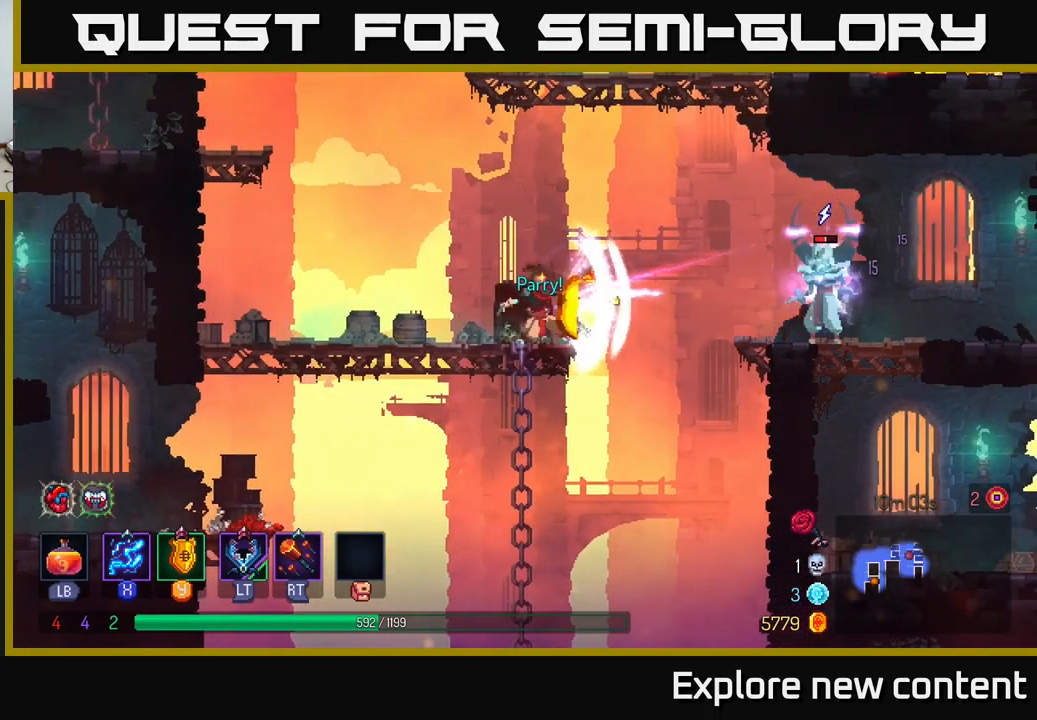
{"dt_ms": 500, "buttons": ["X"], "left_stick": "center", "right_stick": "center", "events": [[200, "X", "down"]]}
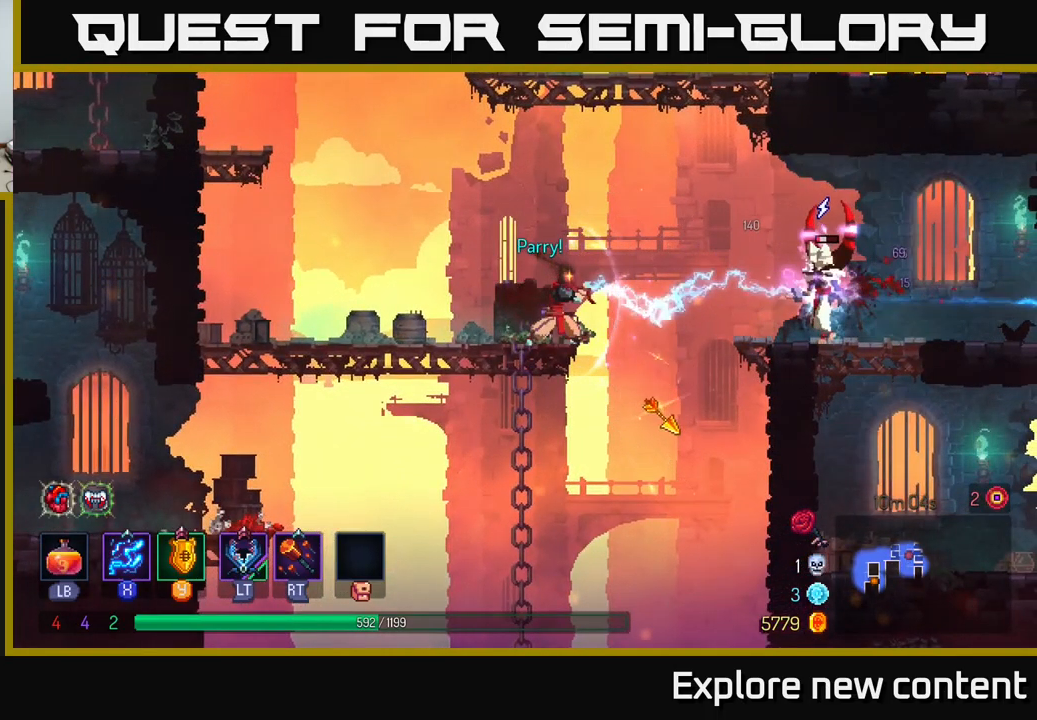
{"dt_ms": 500, "buttons": ["X"], "left_stick": "center", "right_stick": "center", "events": []}
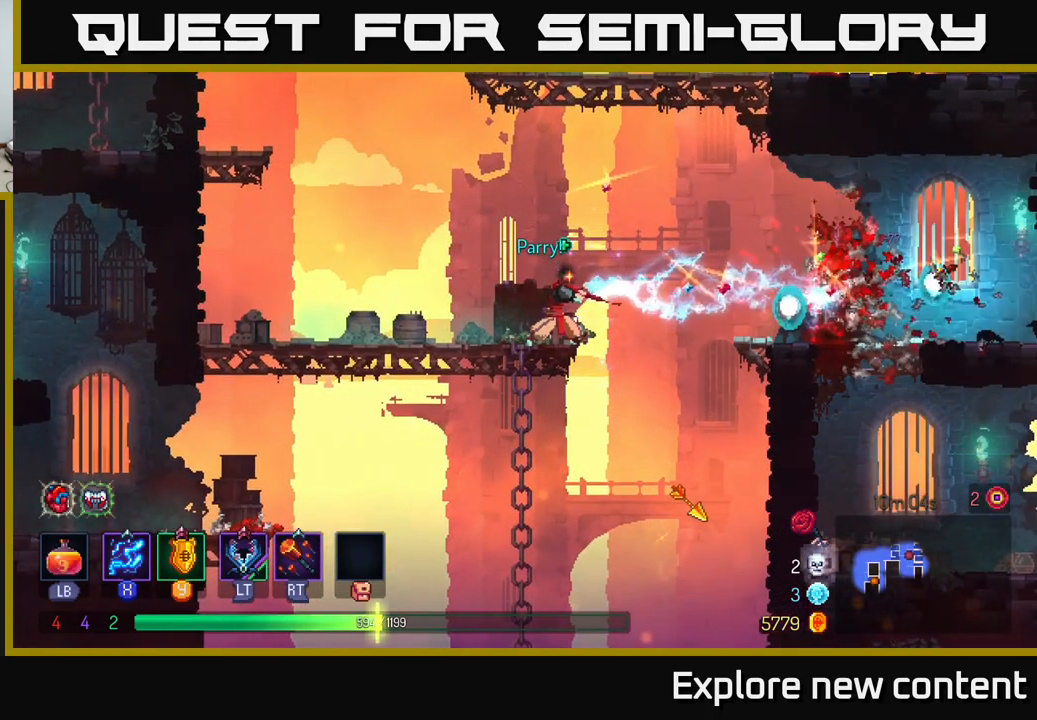
{"dt_ms": 500, "buttons": [], "left_stick": "left", "right_stick": "center", "events": [[67, "X", "up"], [167, "left_stick", "left"]]}
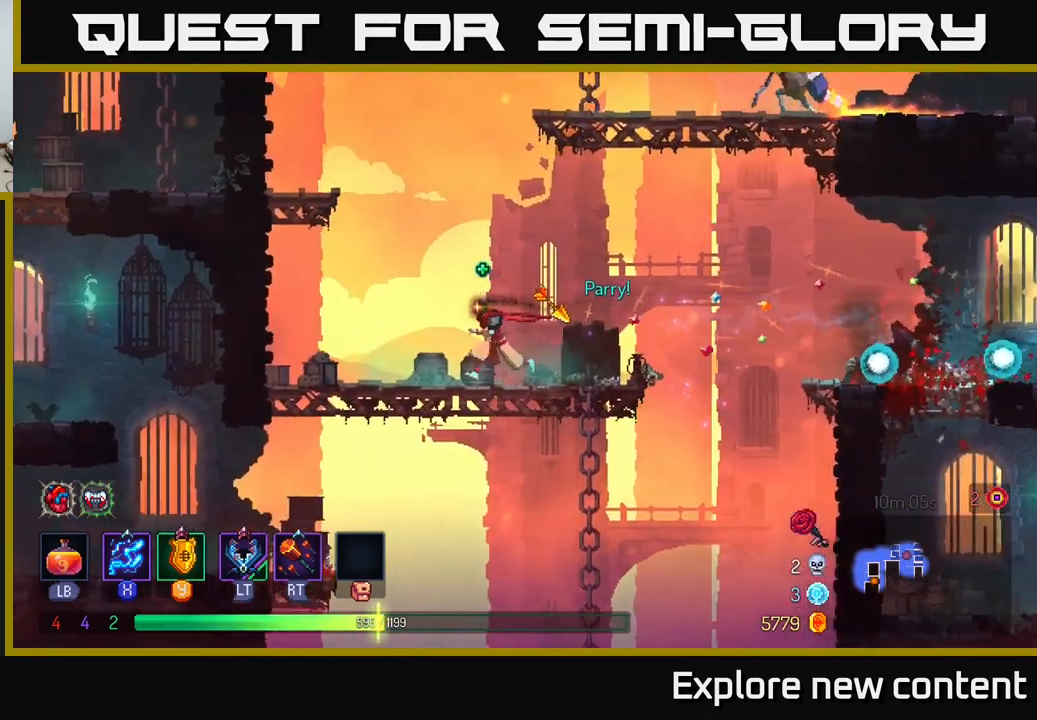
{"dt_ms": 500, "buttons": [], "left_stick": "left", "right_stick": "center", "events": [[33, "A", "down"], [183, "A", "up"], [233, "A", "down"], [433, "A", "up"]]}